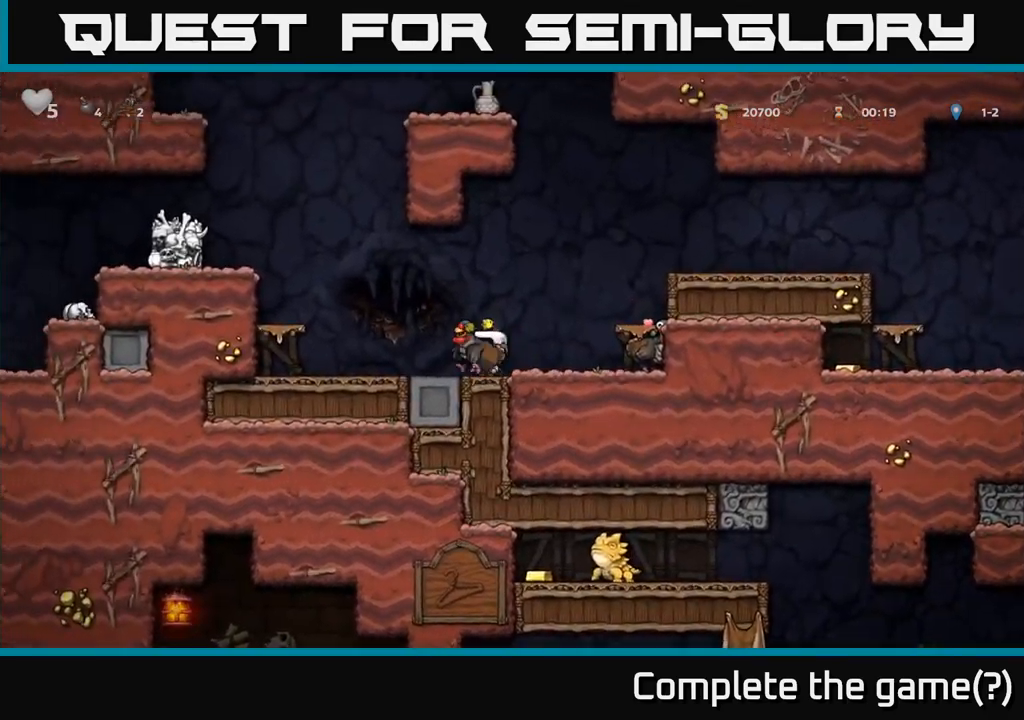
Gameplay with a controller (Xbox layout); each line is a JSON object with the inputs held at the frame after it (dt_ms = milliseconds from this image to that frame). "events" lists button and stick changes between this image and that frame as [ms after this image, input, new state], when the widget could be followed in between.
{"dt_ms": 500, "buttons": [], "left_stick": "down", "right_stick": "center", "events": [[50, "X", "up"]]}
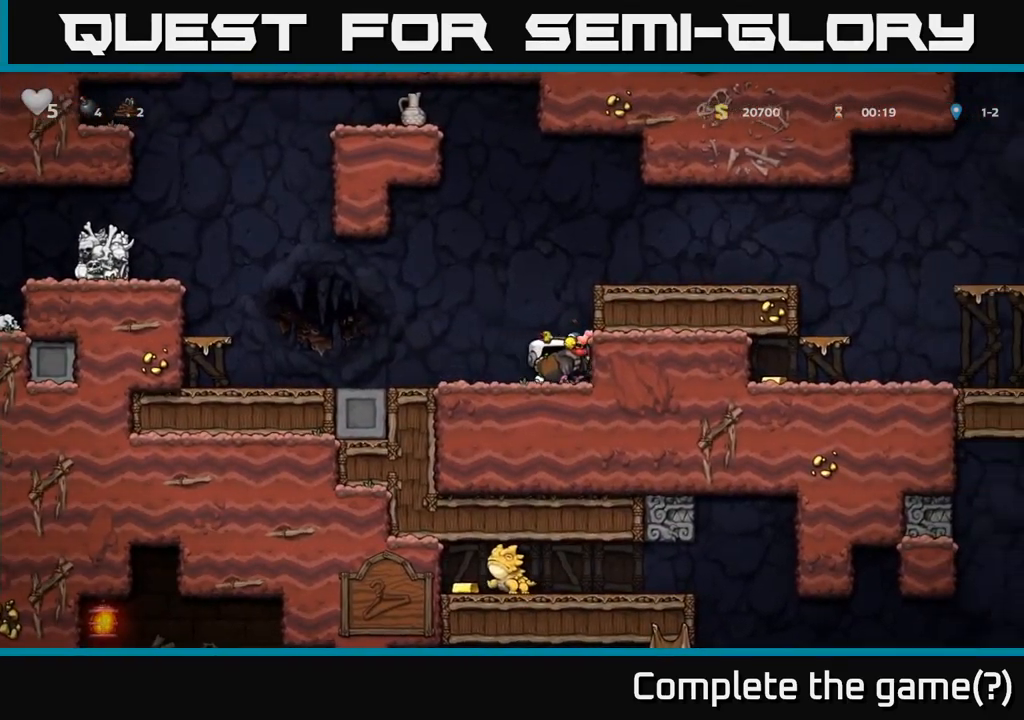
{"dt_ms": 500, "buttons": [], "left_stick": "center", "right_stick": "center", "events": [[17, "left_stick", "center"], [33, "A", "down"], [83, "A", "up"]]}
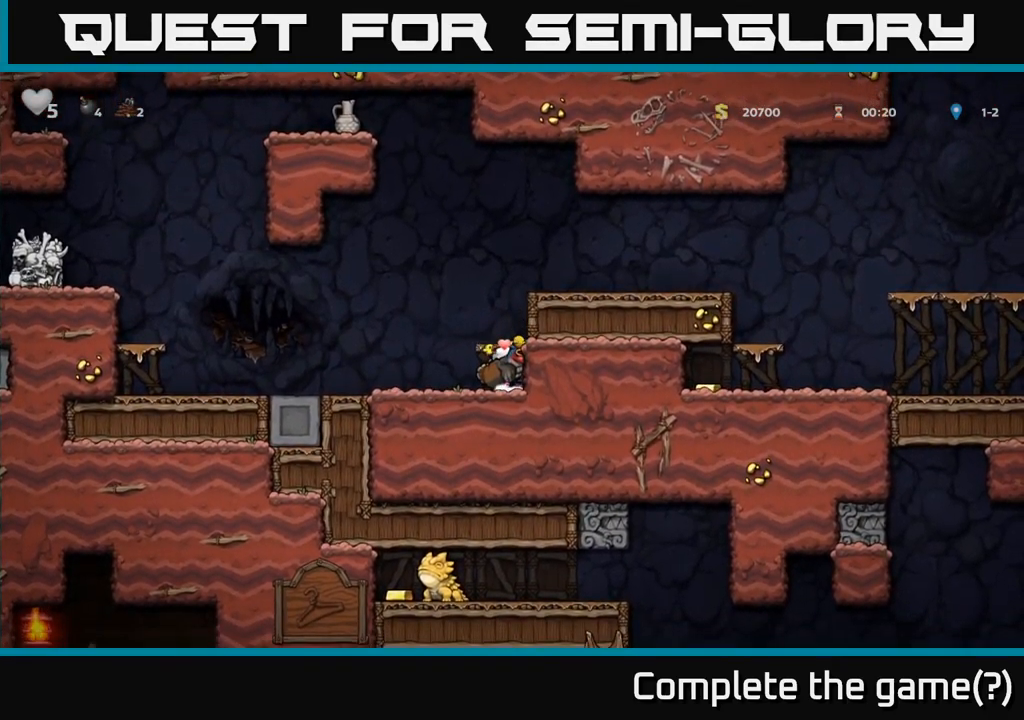
{"dt_ms": 500, "buttons": [], "left_stick": "center", "right_stick": "center", "events": [[117, "A", "down"], [217, "A", "up"]]}
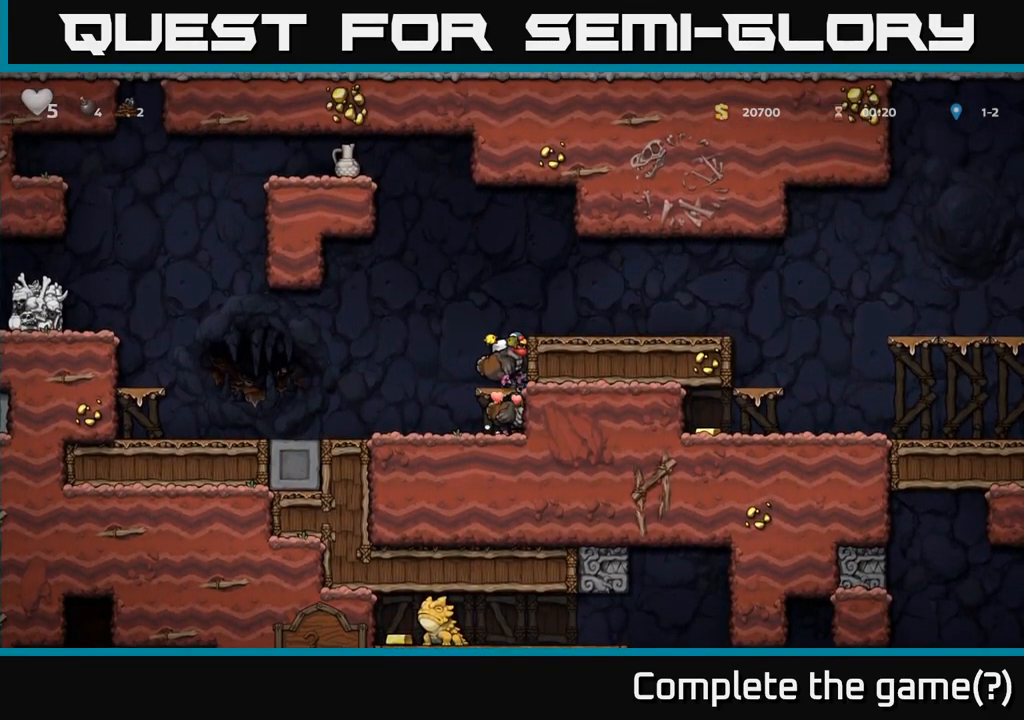
{"dt_ms": 500, "buttons": [], "left_stick": "center", "right_stick": "center", "events": [[233, "left_stick", "down"], [300, "A", "down"], [333, "A", "up"], [417, "left_stick", "center"]]}
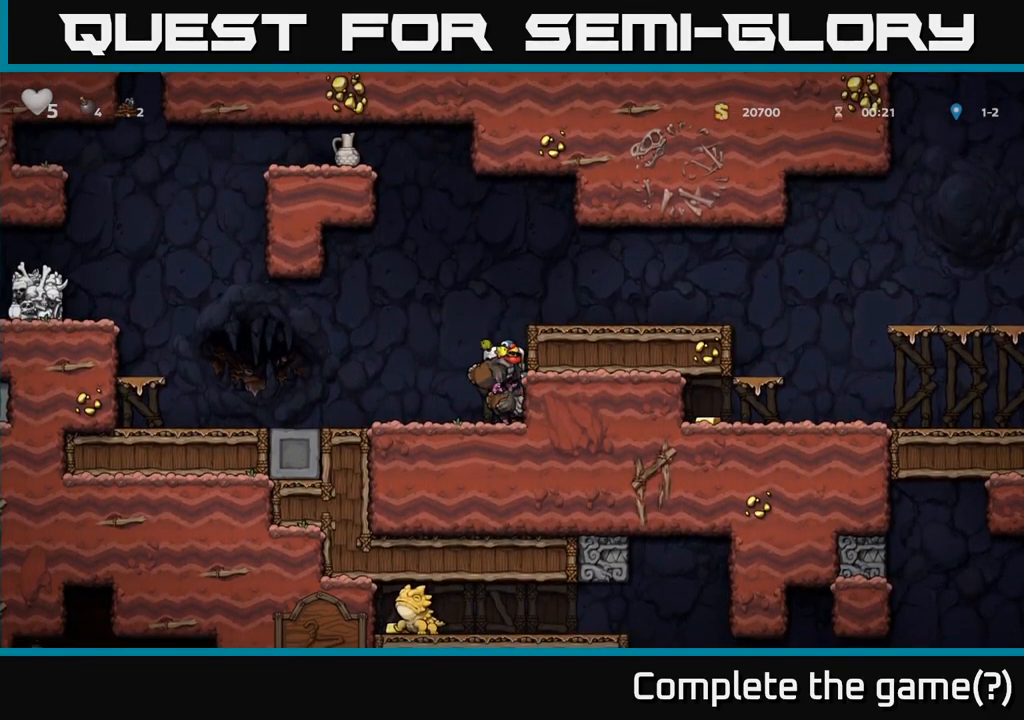
{"dt_ms": 500, "buttons": [], "left_stick": "center", "right_stick": "center", "events": [[283, "A", "down"], [467, "A", "up"]]}
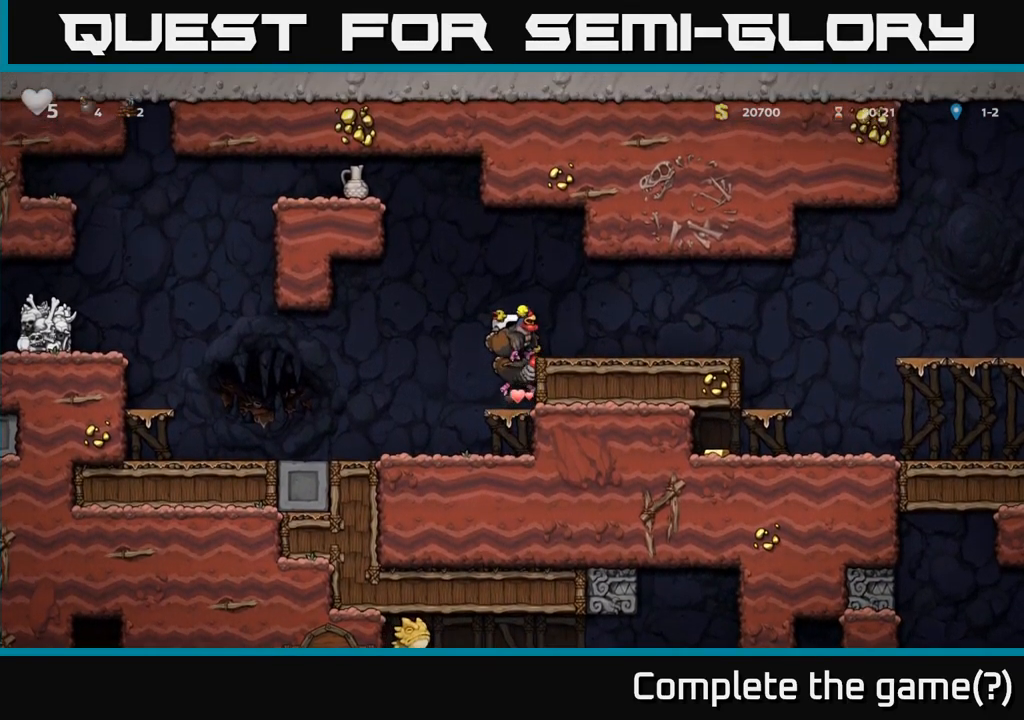
{"dt_ms": 1000, "buttons": [], "left_stick": "center", "right_stick": "center"}
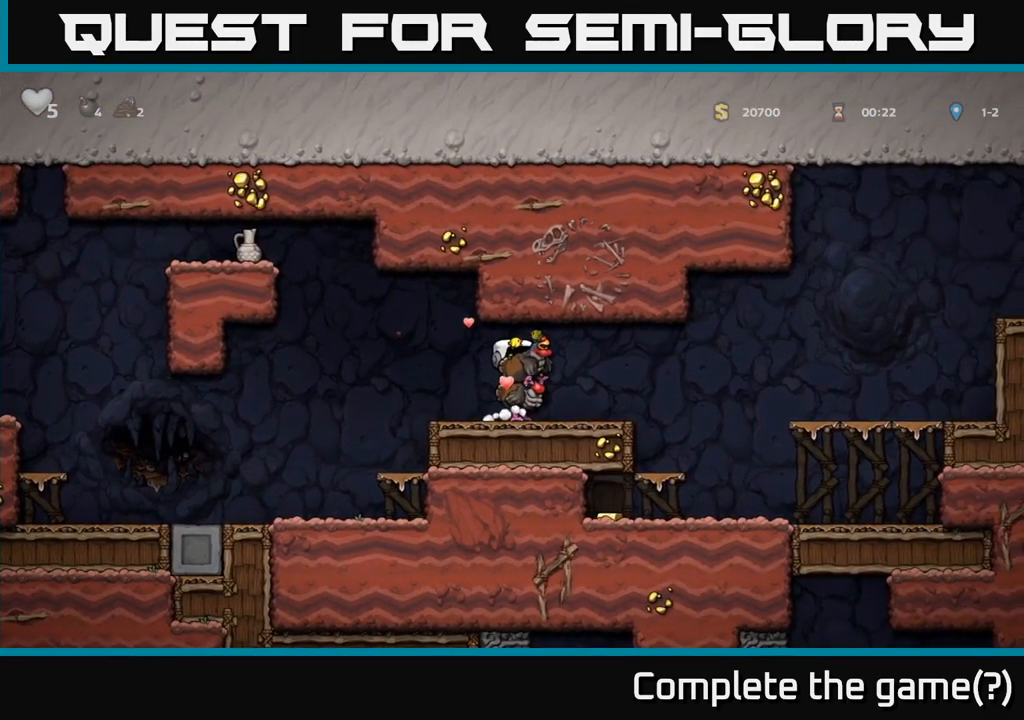
{"dt_ms": 500, "buttons": [], "left_stick": "center", "right_stick": "center", "events": [[167, "left_stick", "left"], [317, "left_stick", "center"]]}
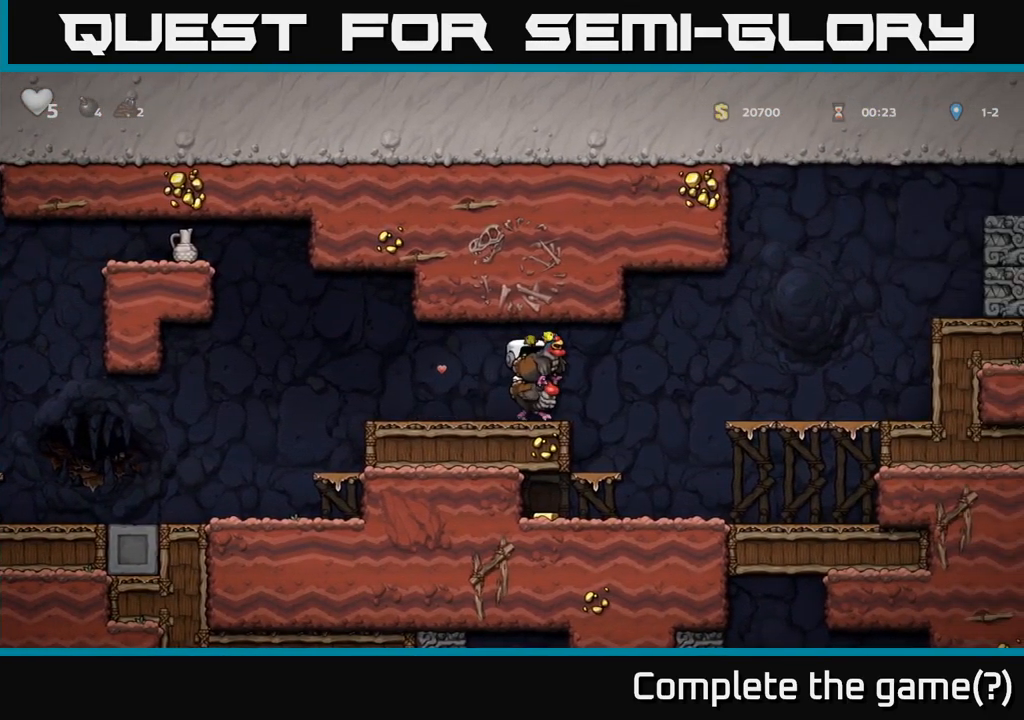
{"dt_ms": 500, "buttons": [], "left_stick": "center", "right_stick": "center", "events": [[150, "left_stick", "right"], [333, "left_stick", "center"]]}
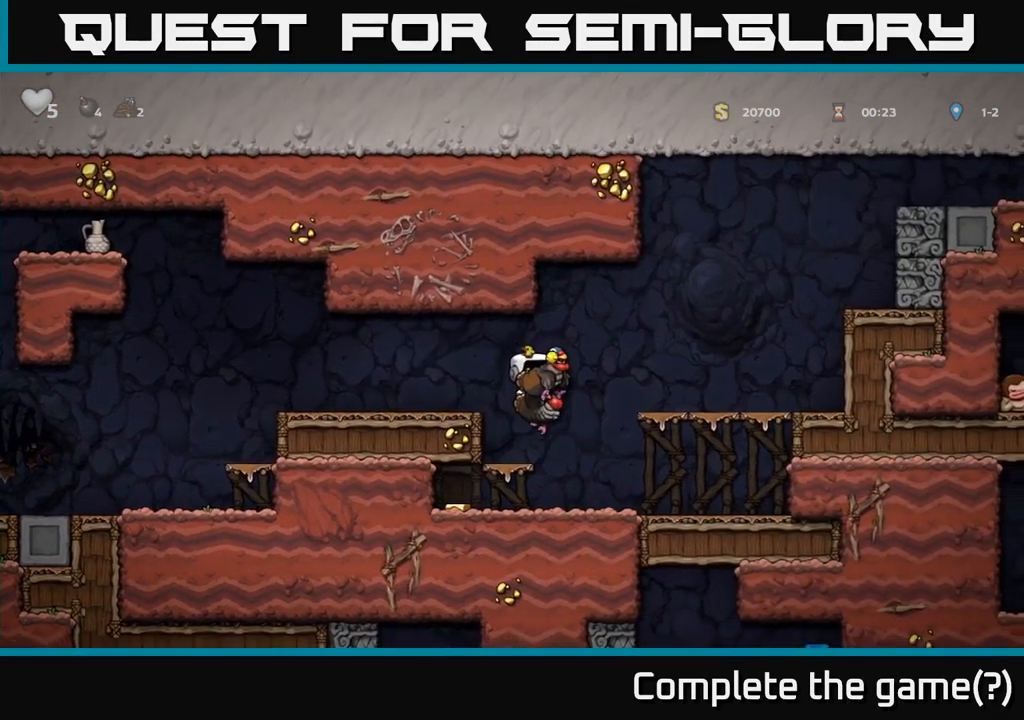
{"dt_ms": 500, "buttons": [], "left_stick": "down", "right_stick": "center", "events": [[284, "left_stick", "down"], [384, "A", "down"], [467, "A", "up"]]}
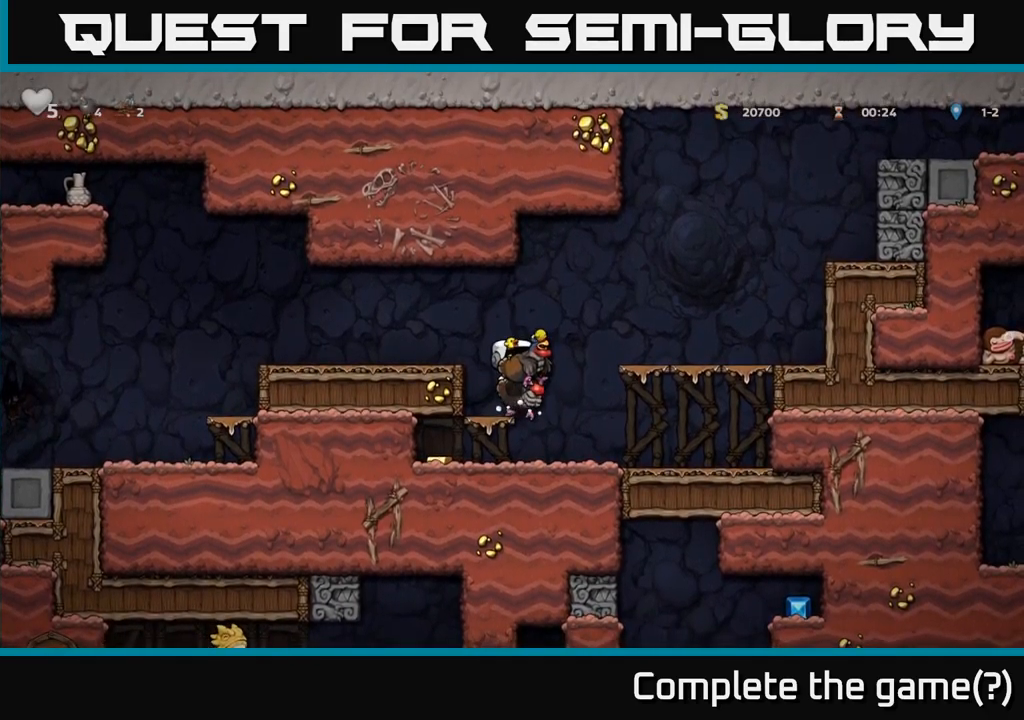
{"dt_ms": 500, "buttons": [], "left_stick": "right", "right_stick": "center", "events": [[84, "left_stick", "left"], [450, "left_stick", "right"]]}
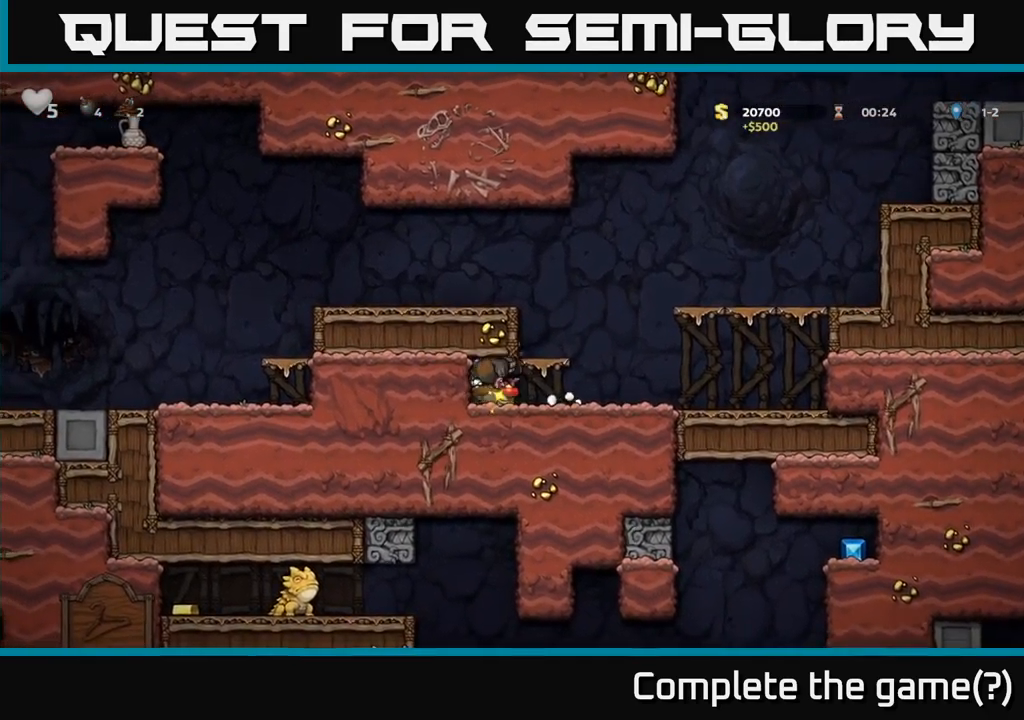
{"dt_ms": 500, "buttons": ["A"], "left_stick": "right", "right_stick": "center", "events": [[500, "A", "down"]]}
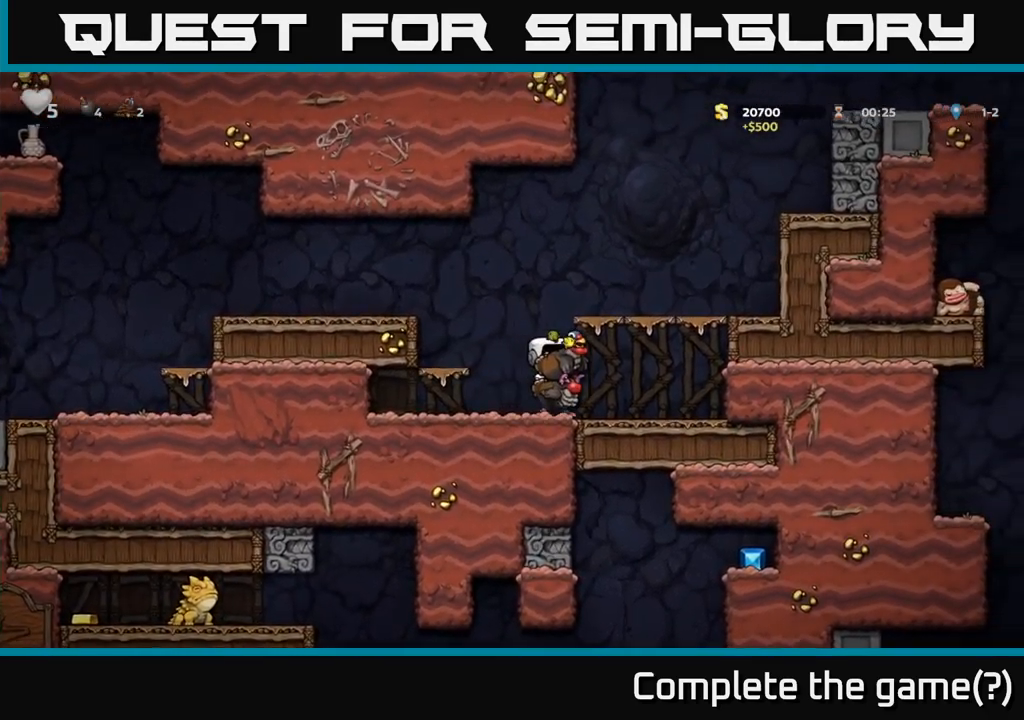
{"dt_ms": 500, "buttons": [], "left_stick": "center", "right_stick": "center"}
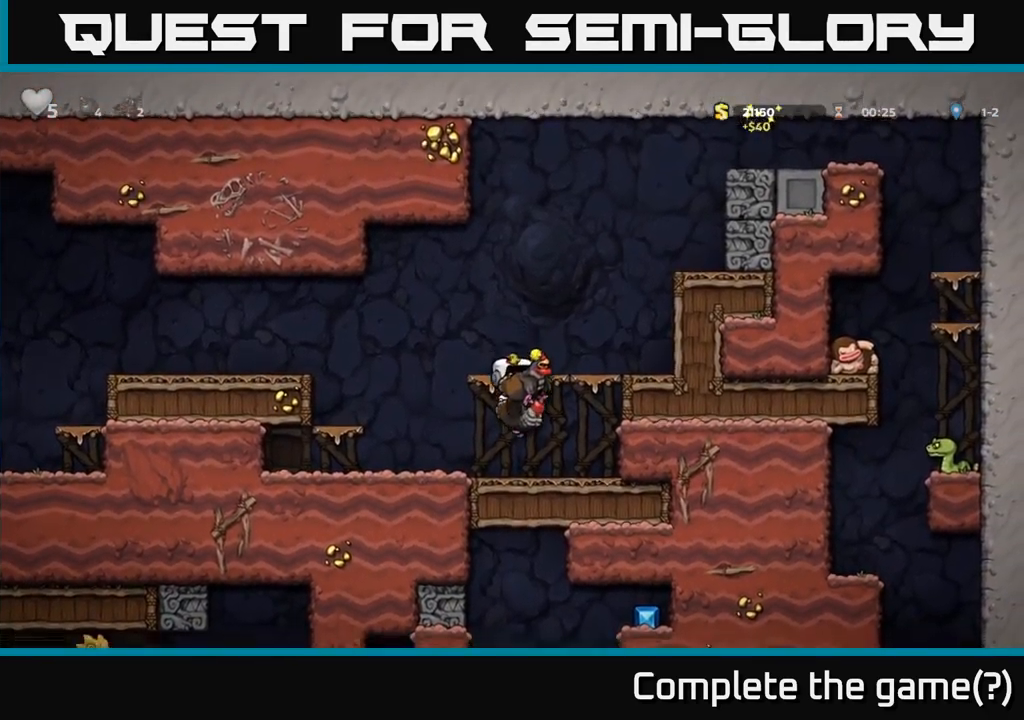
{"dt_ms": 500, "buttons": ["A"], "left_stick": "left", "right_stick": "center", "events": [[250, "left_stick", "left"], [417, "A", "down"]]}
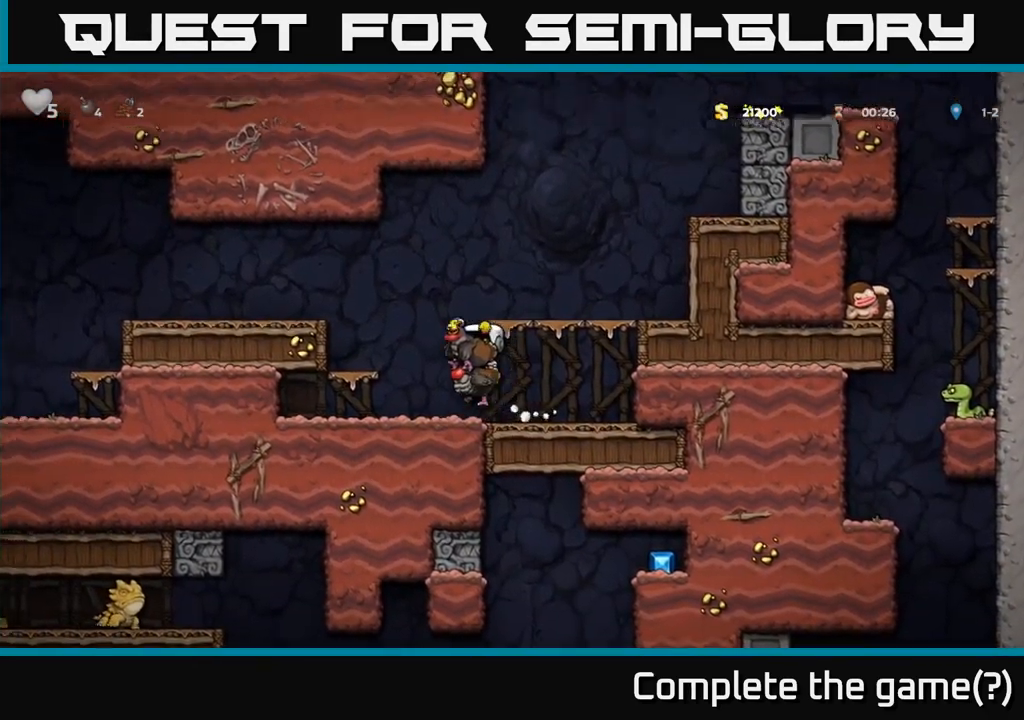
{"dt_ms": 500, "buttons": [], "left_stick": "left", "right_stick": "center", "events": [[17, "A", "up"], [117, "A", "down"], [250, "A", "up"]]}
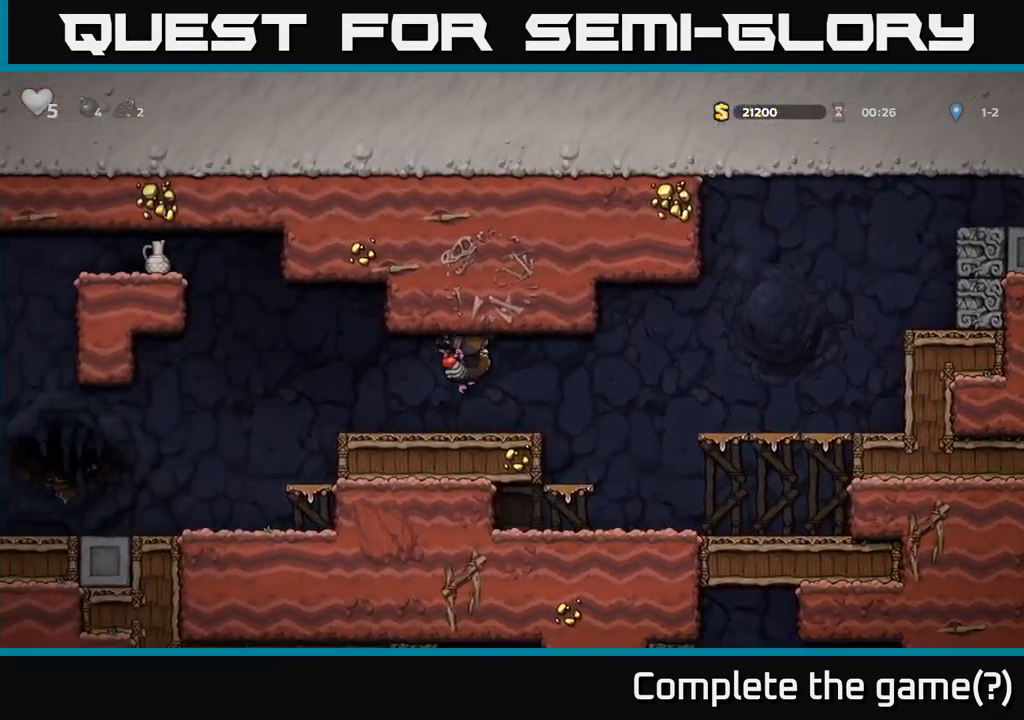
{"dt_ms": 500, "buttons": [], "left_stick": "left", "right_stick": "center", "events": []}
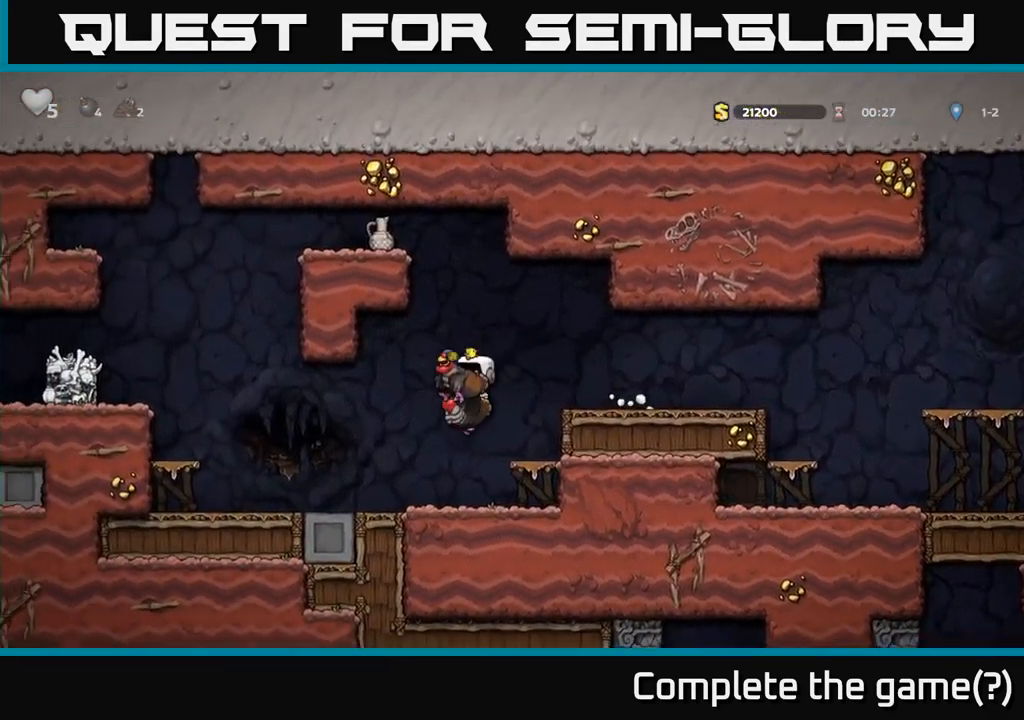
{"dt_ms": 500, "buttons": [], "left_stick": "center", "right_stick": "center", "events": [[217, "left_stick", "center"]]}
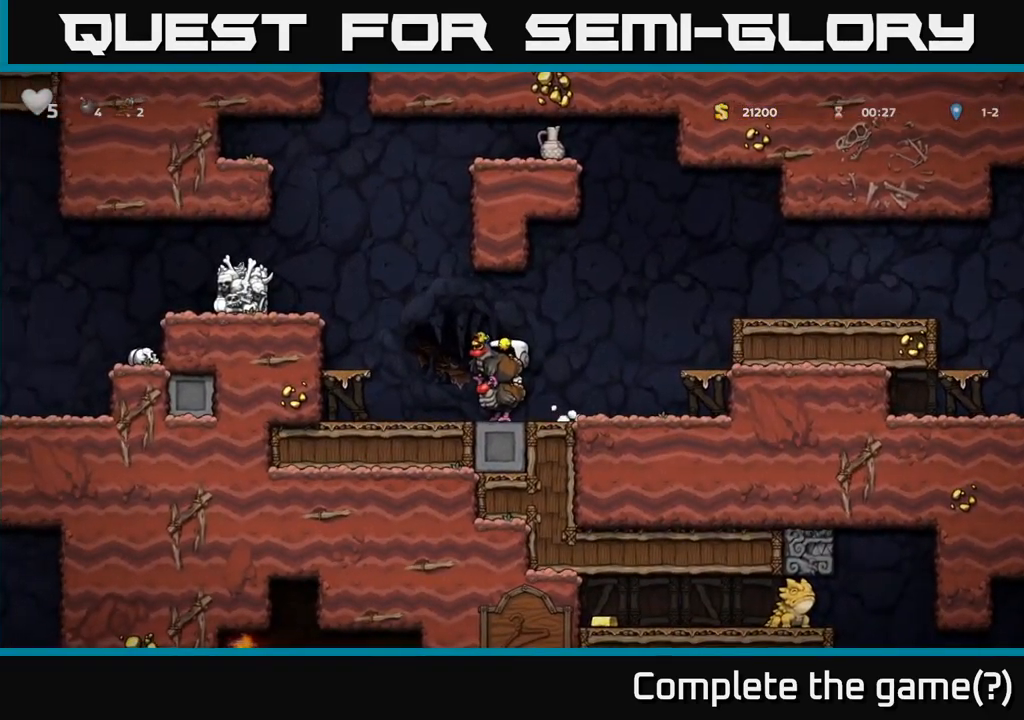
{"dt_ms": 500, "buttons": [], "left_stick": "down-left", "right_stick": "center", "events": [[200, "left_stick", "down-left"]]}
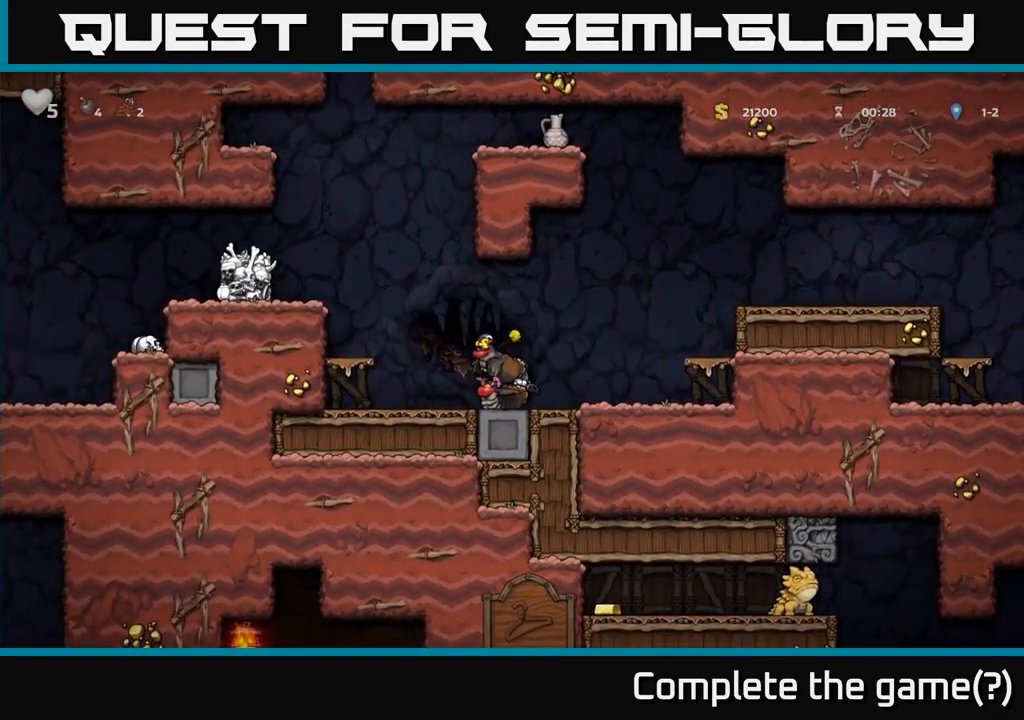
{"dt_ms": 500, "buttons": [], "left_stick": "down", "right_stick": "center", "events": [[50, "left_stick", "down"], [384, "A", "down"], [484, "A", "up"]]}
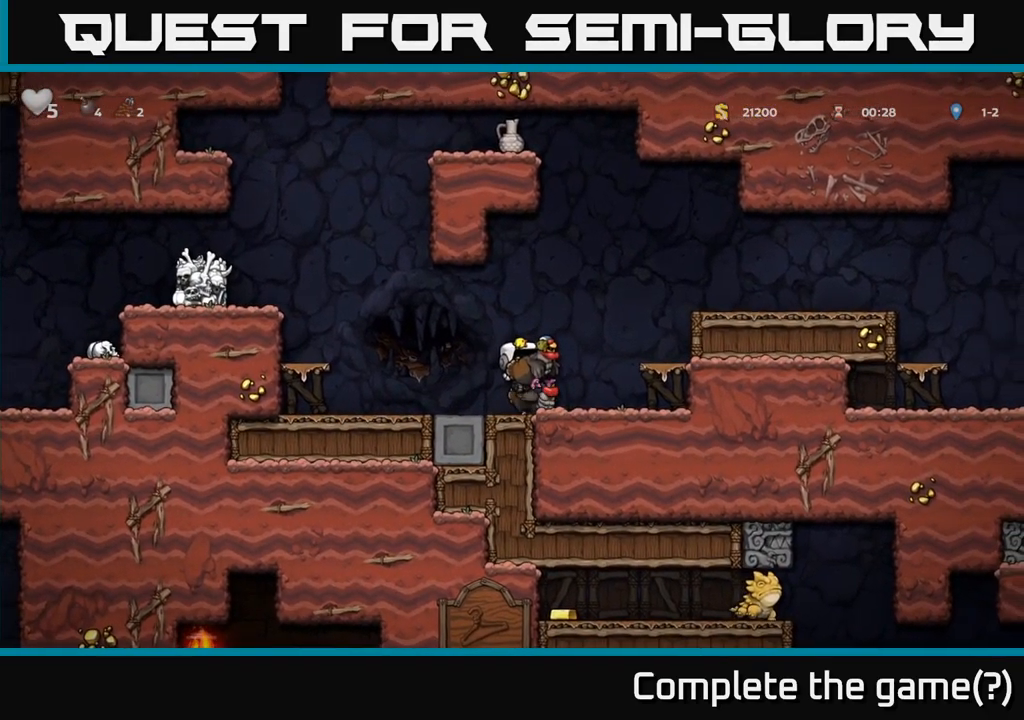
{"dt_ms": 500, "buttons": [], "left_stick": "left", "right_stick": "center", "events": [[283, "X", "down"], [333, "X", "up"], [366, "left_stick", "left"]]}
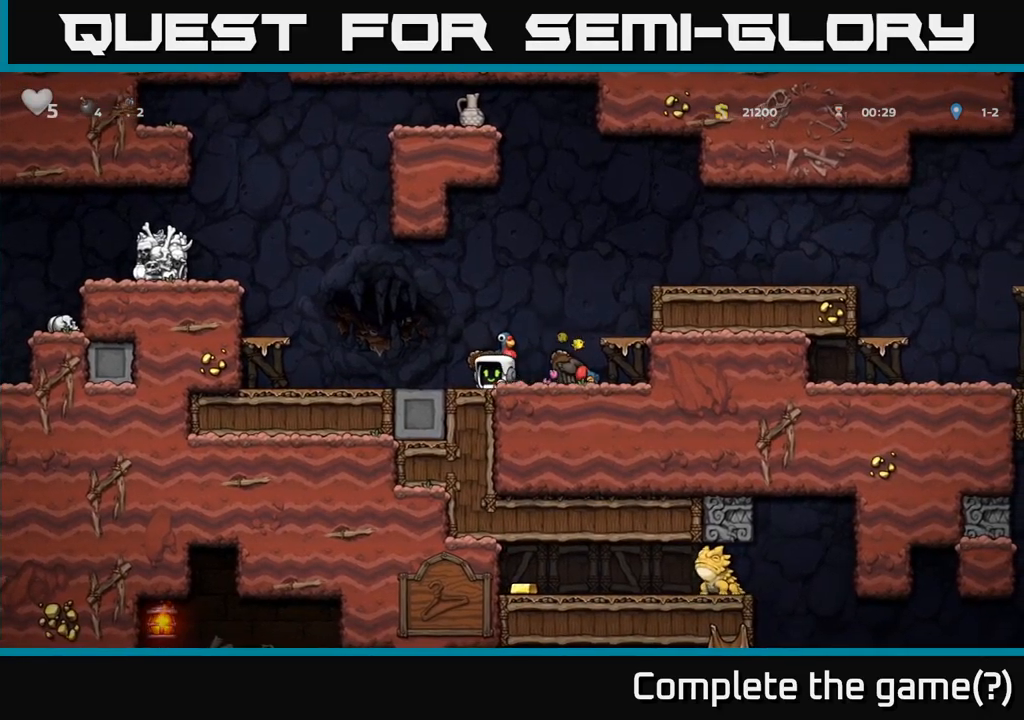
{"dt_ms": 500, "buttons": [], "left_stick": "center", "right_stick": "center", "events": [[100, "left_stick", "up-left"], [183, "A", "down"], [300, "A", "up"], [483, "left_stick", "center"]]}
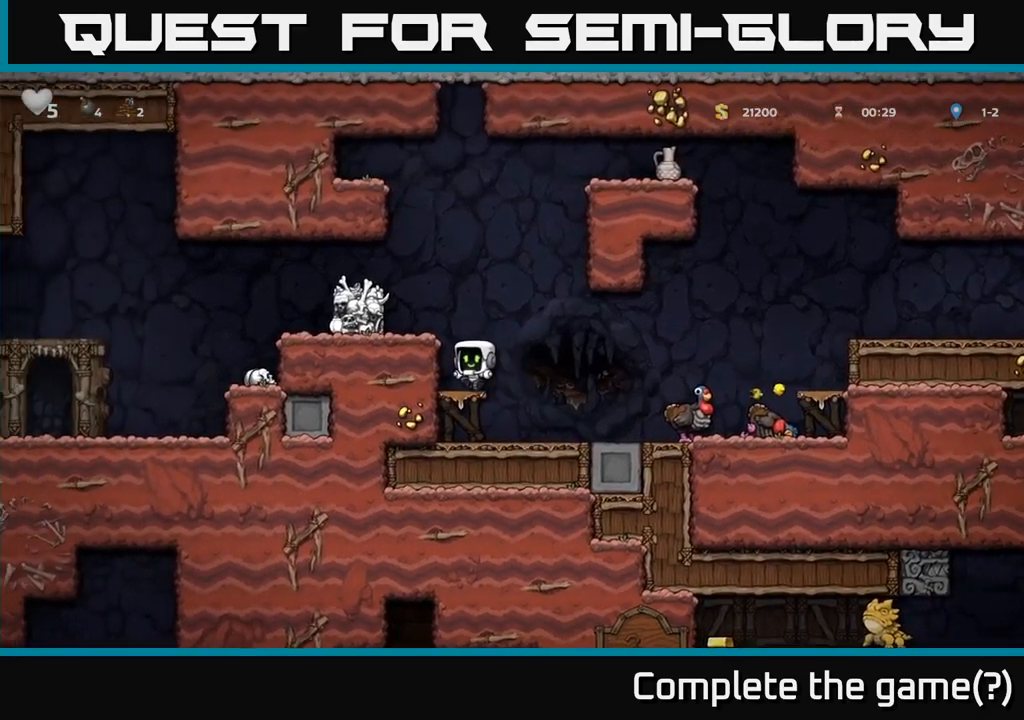
{"dt_ms": 500, "buttons": [], "left_stick": "center", "right_stick": "center", "events": [[100, "A", "down"], [133, "left_stick", "left"], [233, "A", "up"], [350, "left_stick", "center"], [383, "X", "down"], [466, "X", "up"]]}
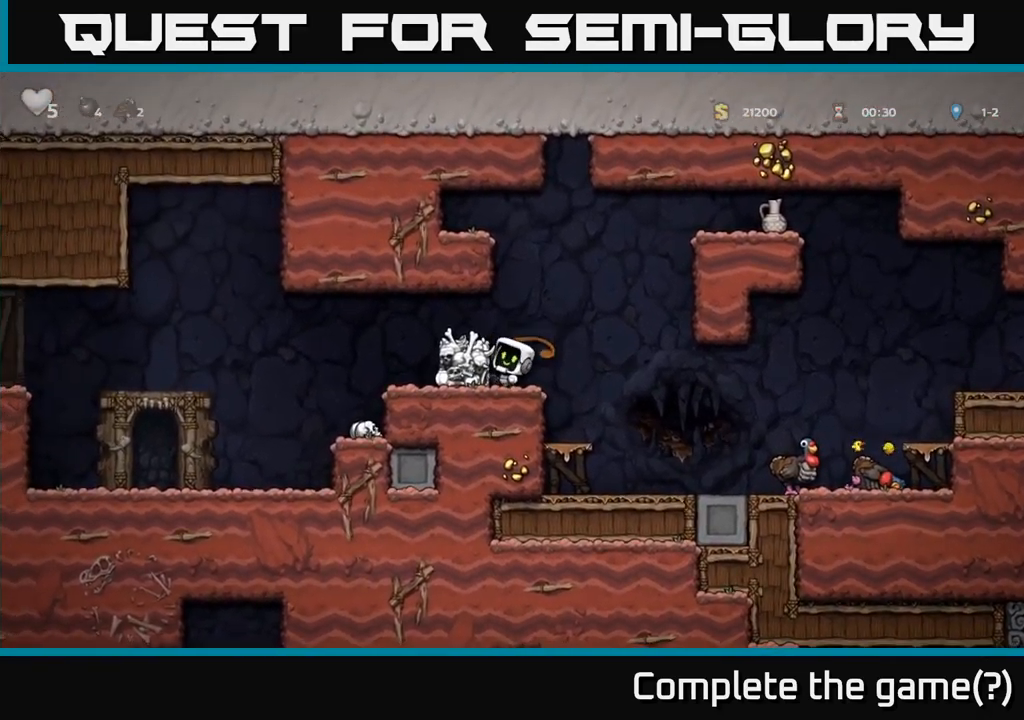
{"dt_ms": 500, "buttons": [], "left_stick": "left", "right_stick": "center", "events": [[433, "left_stick", "left"]]}
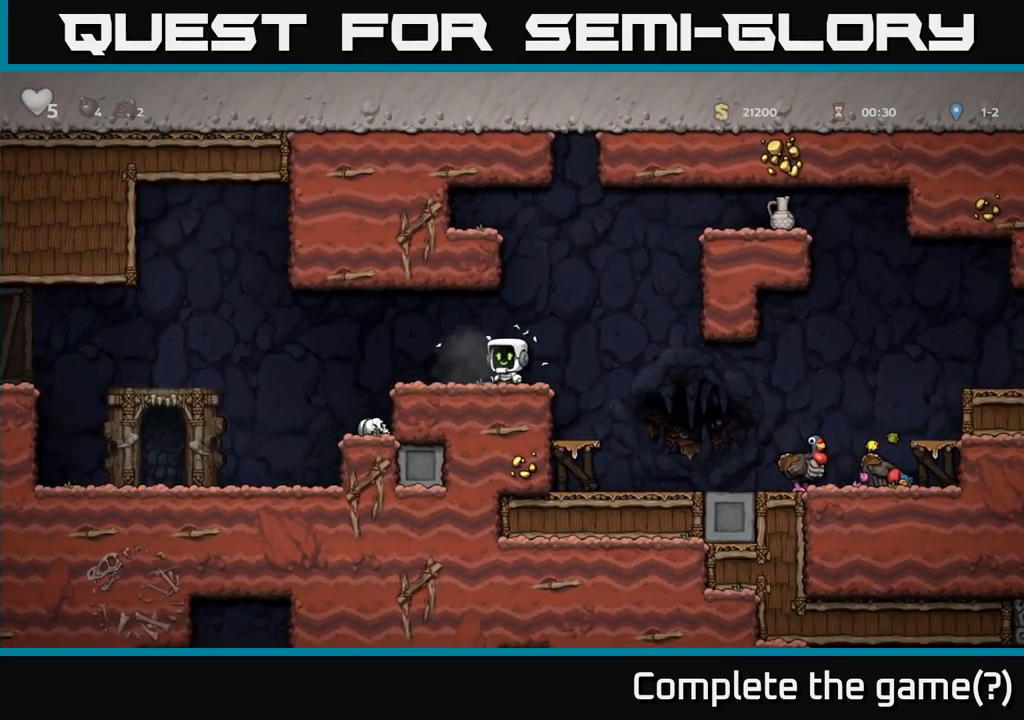
{"dt_ms": 500, "buttons": [], "left_stick": "center", "right_stick": "center", "events": [[333, "left_stick", "center"]]}
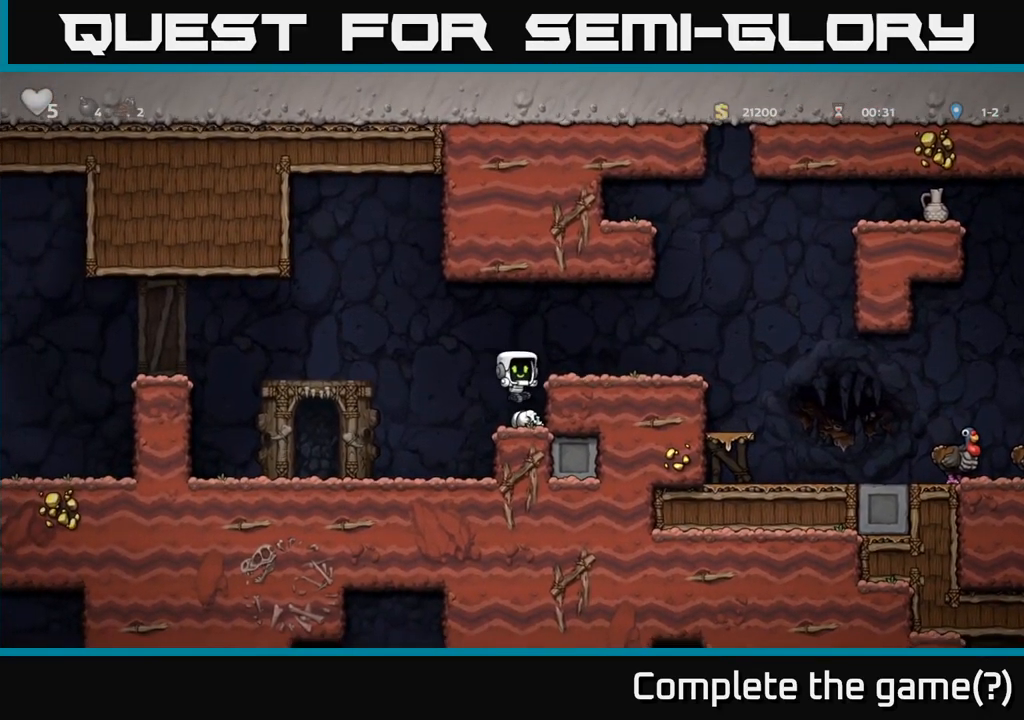
{"dt_ms": 500, "buttons": [], "left_stick": "down", "right_stick": "center"}
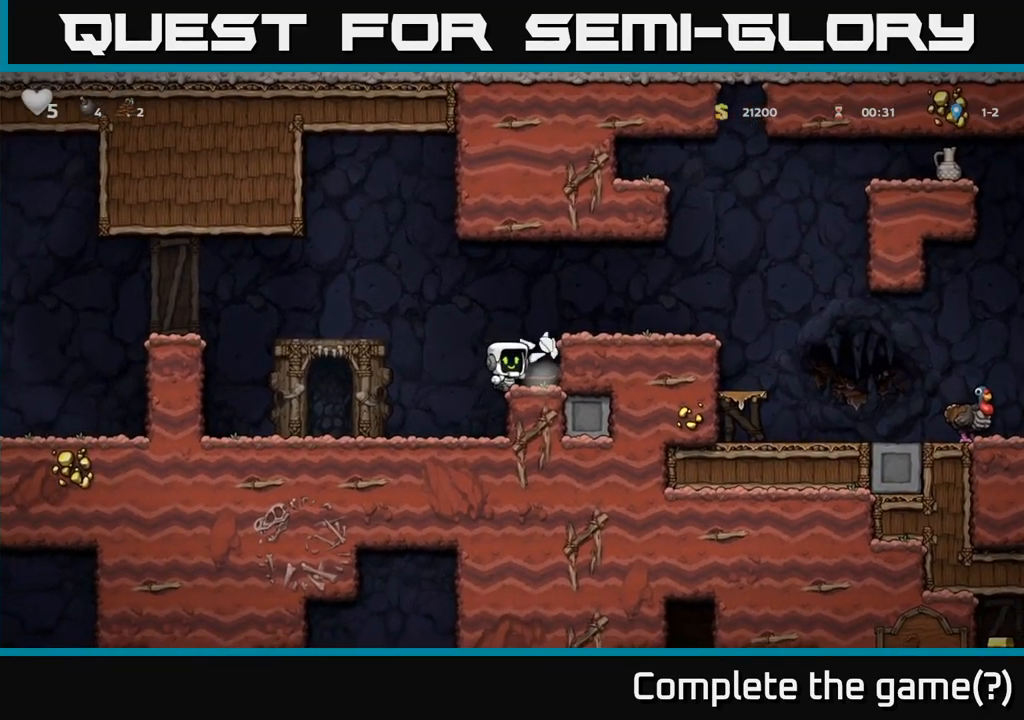
{"dt_ms": 500, "buttons": ["A"], "left_stick": "right", "right_stick": "center", "events": [[166, "left_stick", "center"], [366, "A", "down"], [400, "left_stick", "left"], [466, "left_stick", "right"]]}